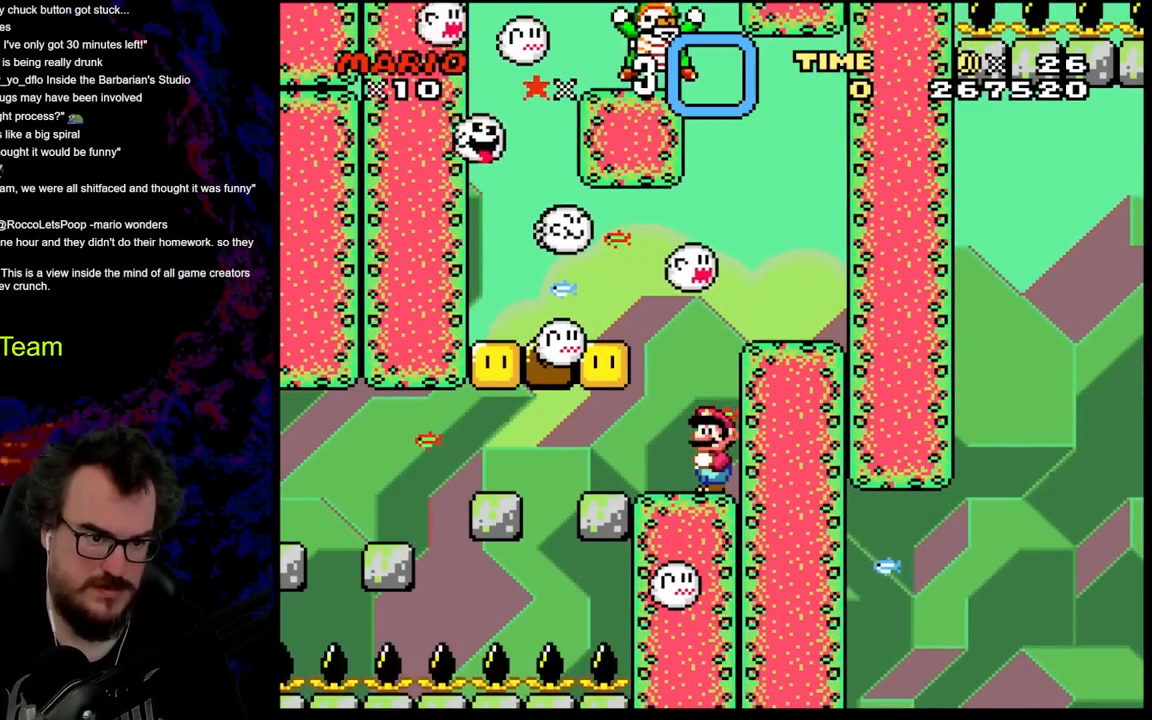
Gameplay with a controller (Nintendo layout); each line is a JSON object with the inputs held at the frame after it. "events" lists button and stick changes between this image and that frame as [ms after this image, input, new state], when the widget could be followed in between. Not read: L3 R3.
{"buttons": ["Y"], "events": []}
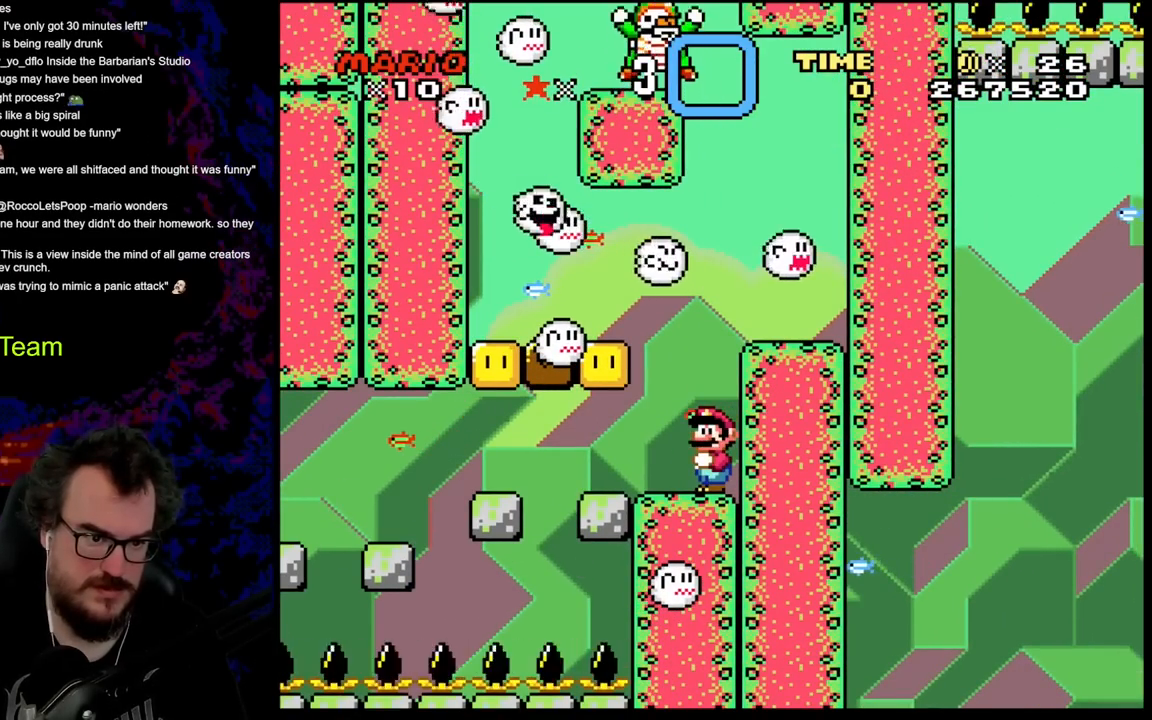
{"buttons": ["Y"], "events": []}
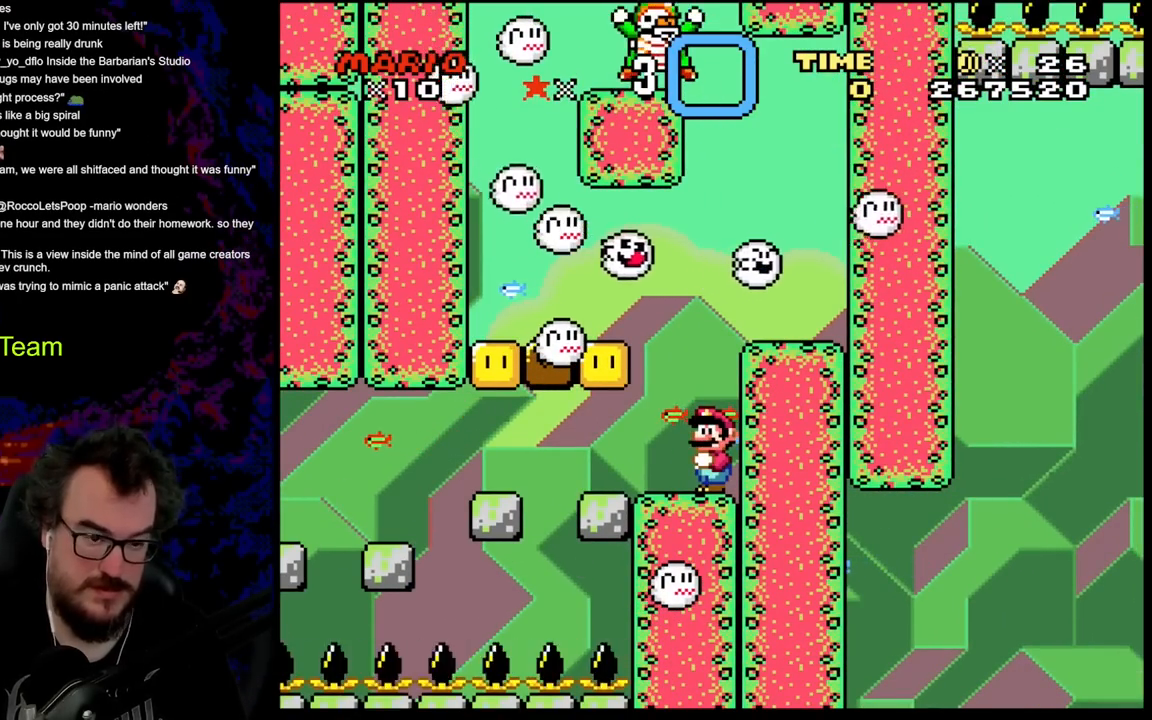
{"buttons": ["Y"], "events": []}
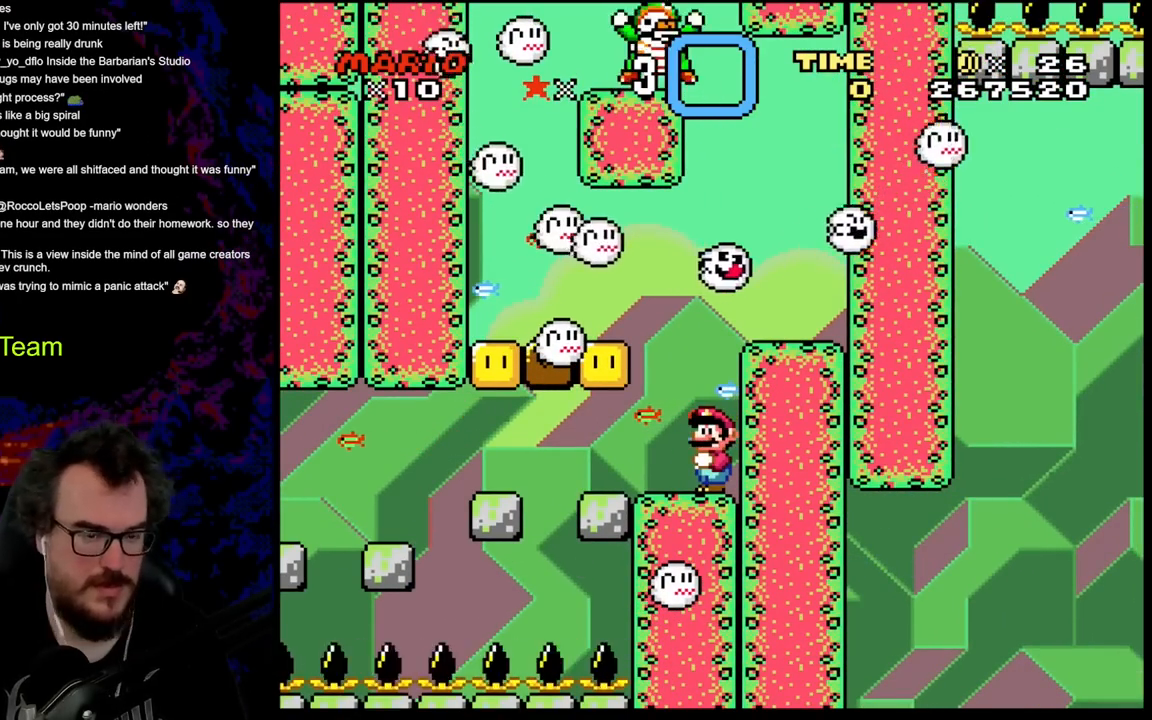
{"buttons": ["Y"], "events": []}
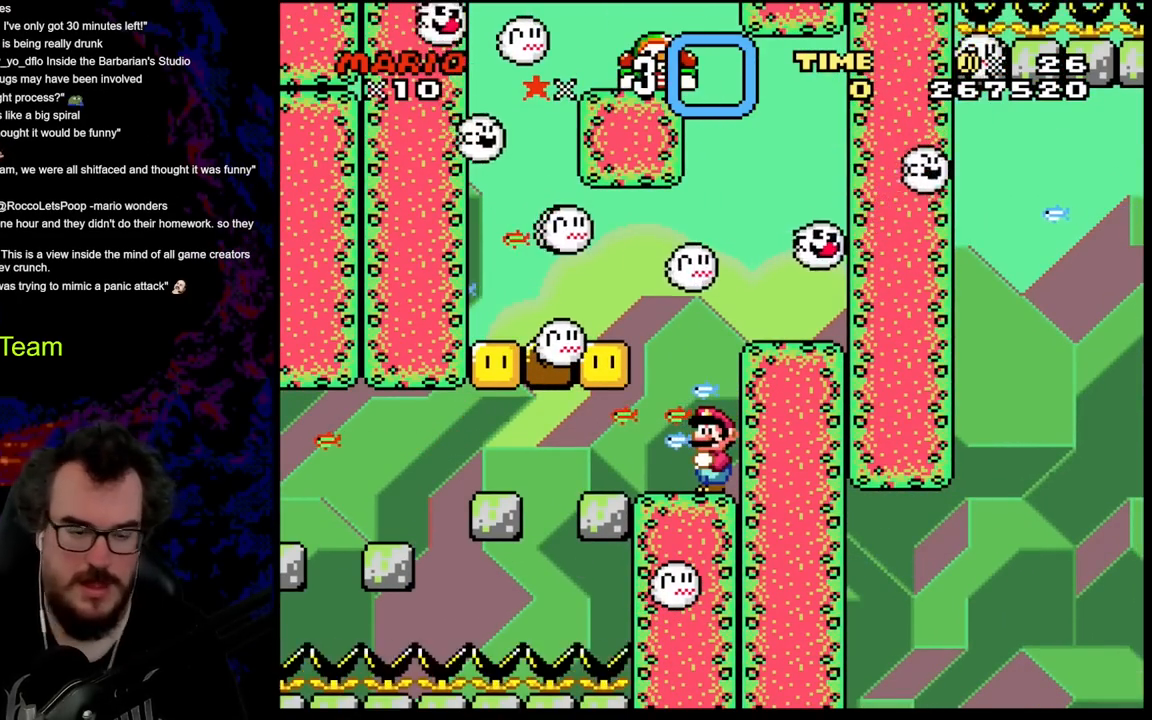
{"buttons": ["Y"], "events": []}
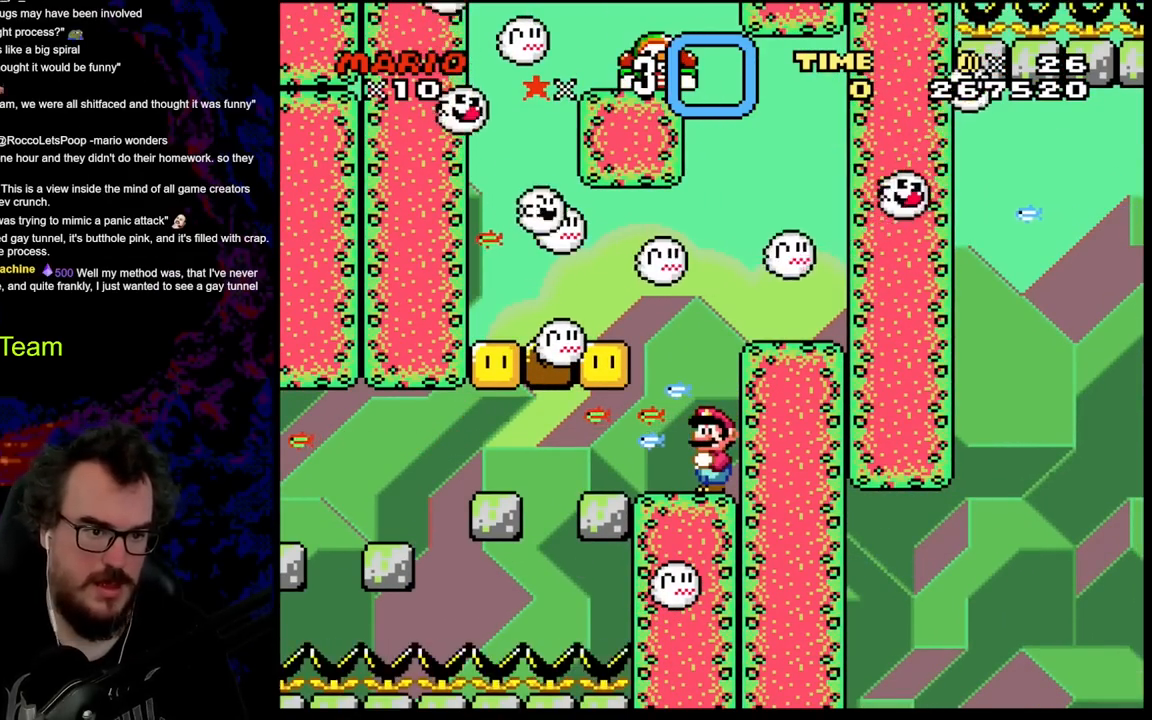
{"buttons": ["Y"], "events": []}
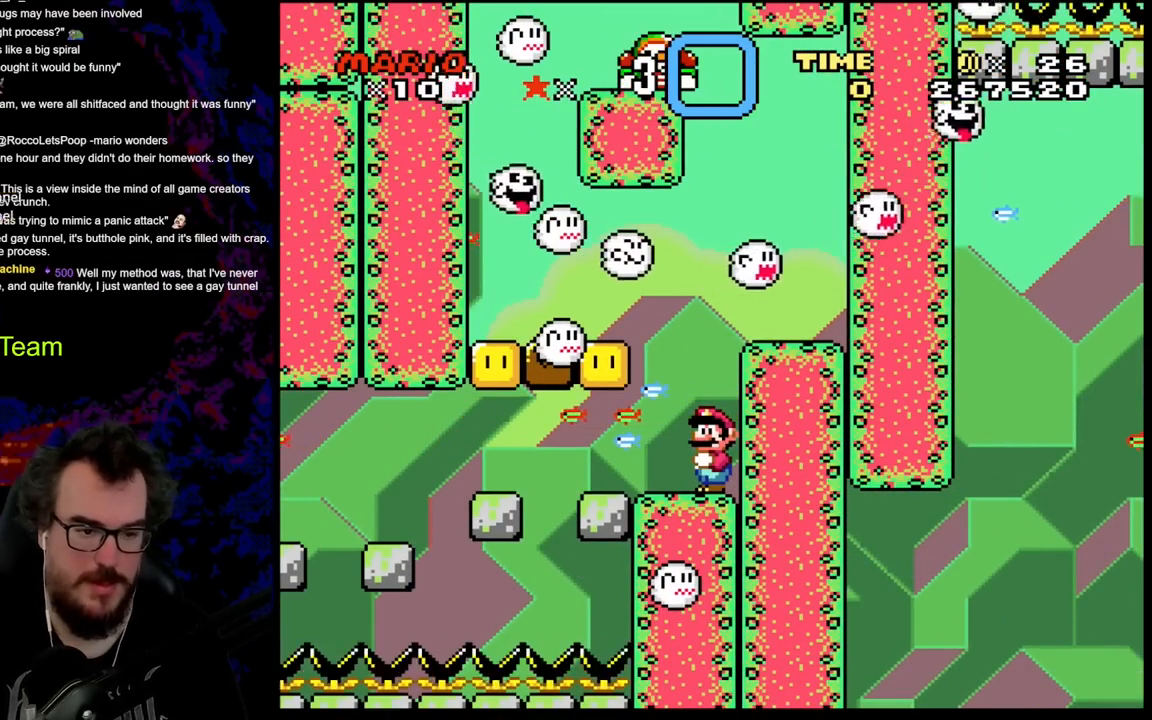
{"buttons": ["Y"], "events": []}
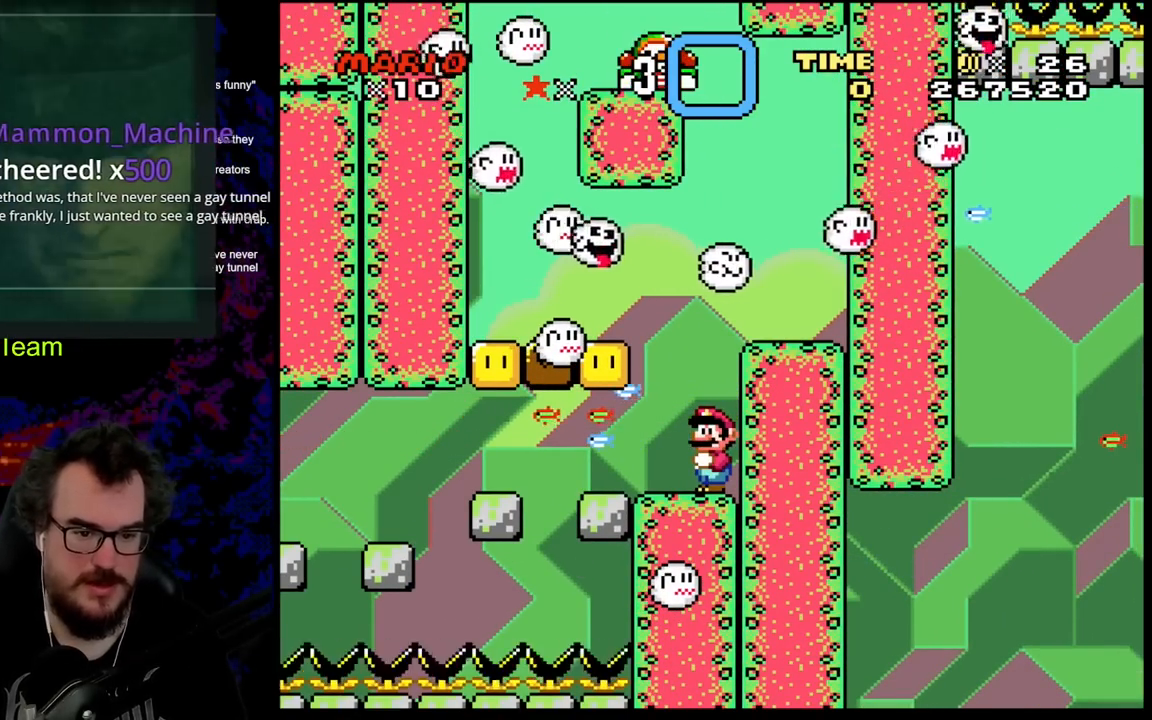
{"buttons": ["Y"], "events": []}
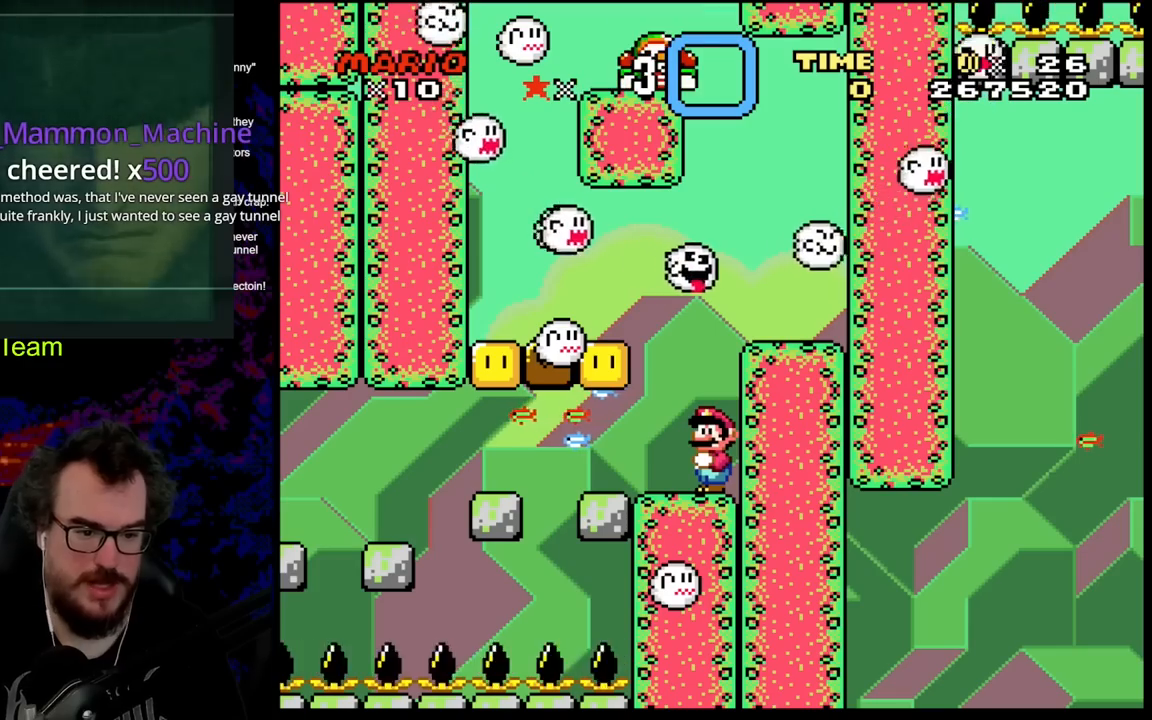
{"buttons": ["Y"], "events": [[150, "DPAD_RIGHT", "down"], [267, "DPAD_RIGHT", "up"]]}
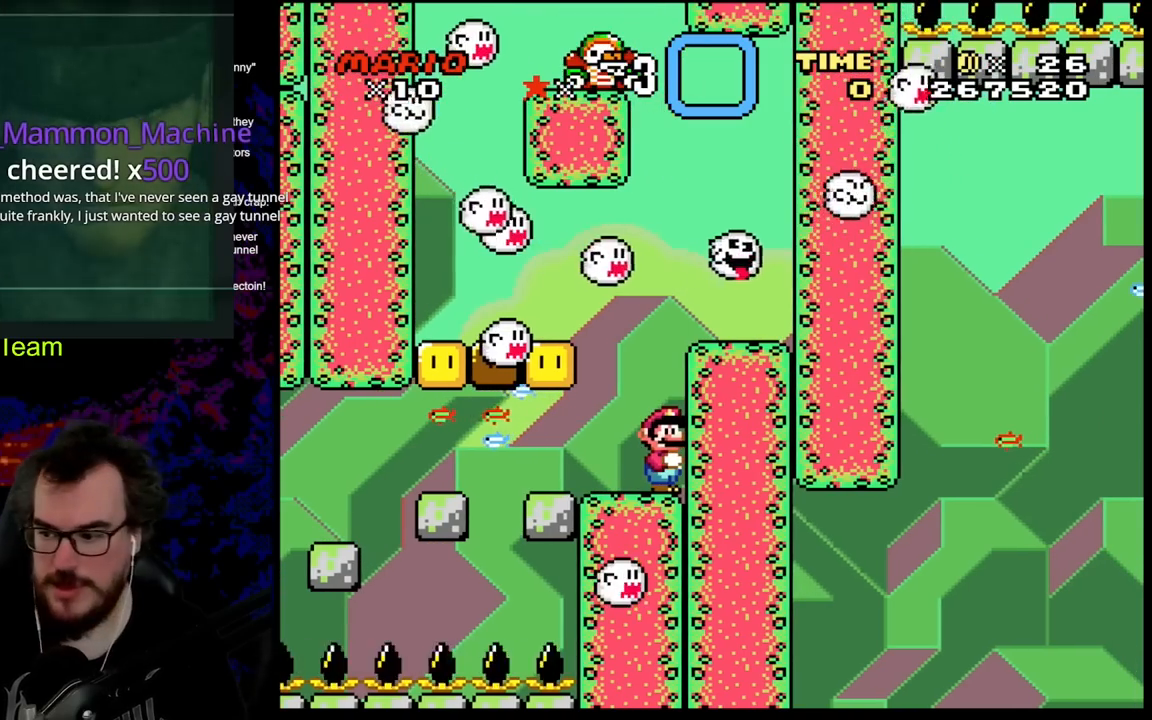
{"buttons": ["Y"], "events": [[17, "Y", "up"], [400, "Y", "down"]]}
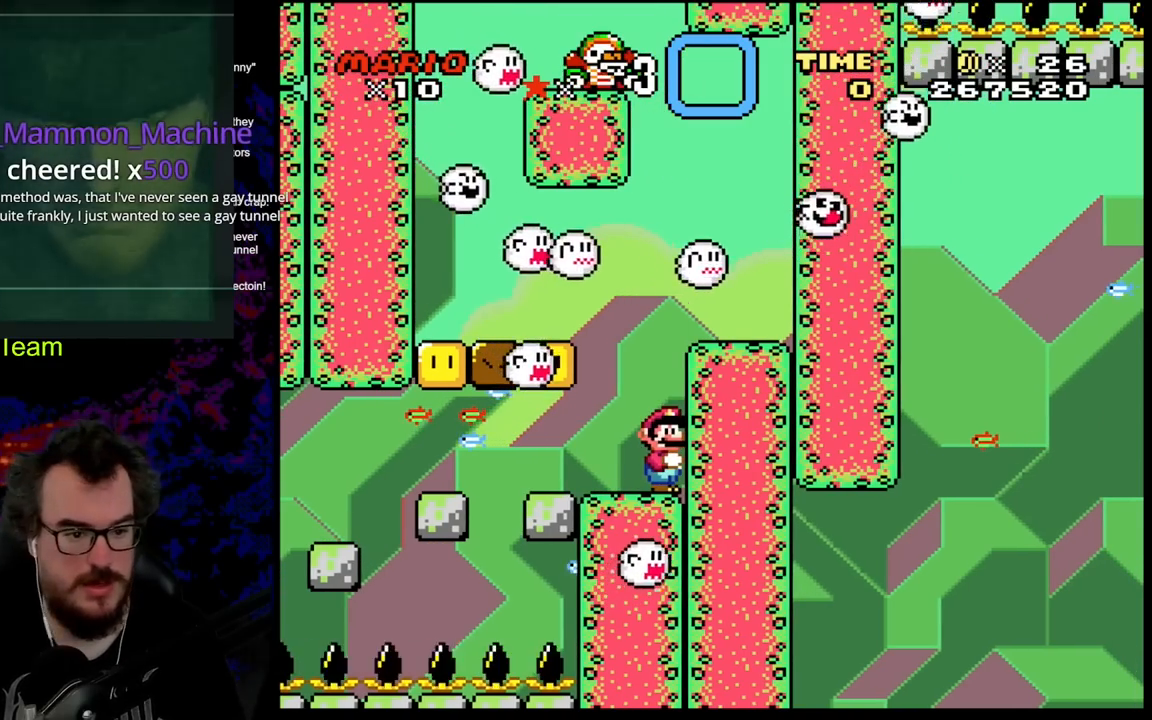
{"buttons": ["Y"], "events": [[117, "DPAD_LEFT", "down"], [267, "DPAD_LEFT", "up"]]}
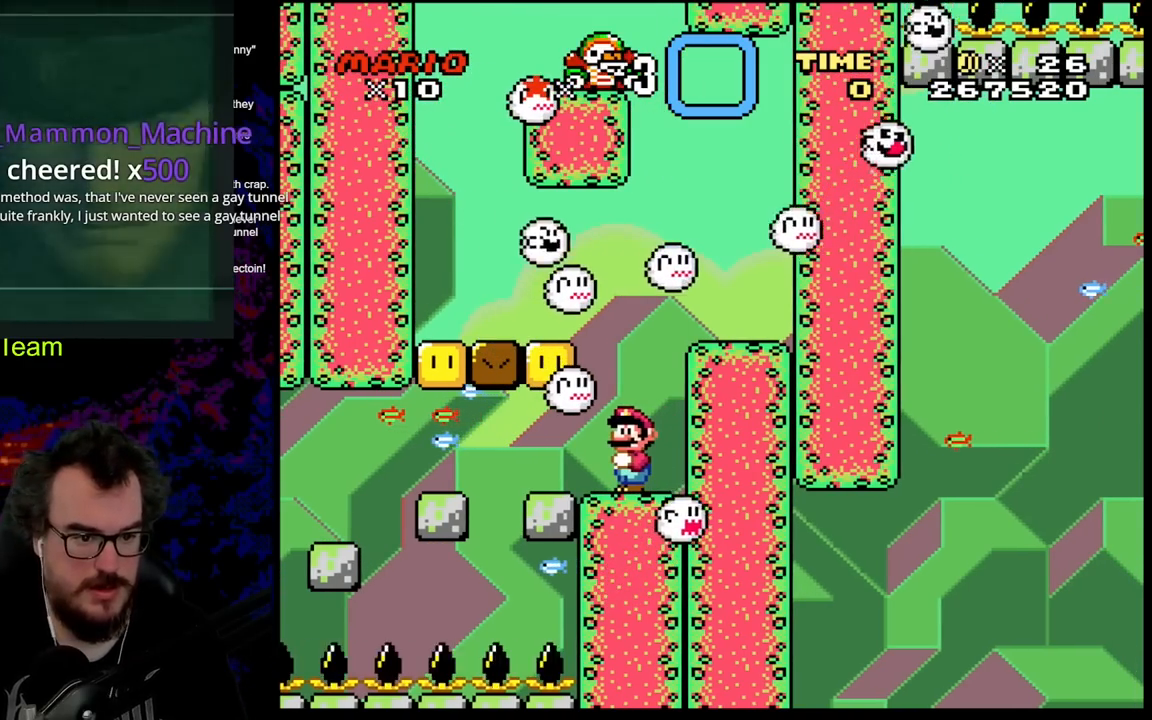
{"buttons": ["Y"], "events": []}
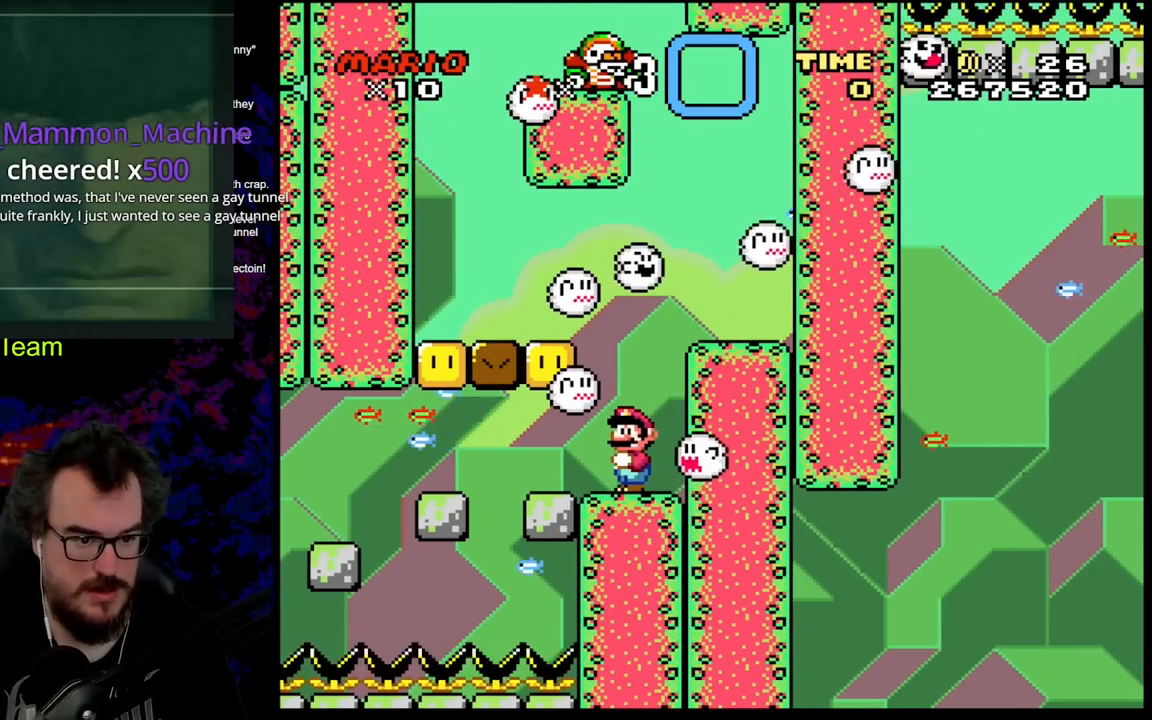
{"buttons": ["Y"], "events": [[350, "DPAD_RIGHT", "down"], [350, "Y", "up"], [400, "Y", "down"], [417, "DPAD_RIGHT", "up"]]}
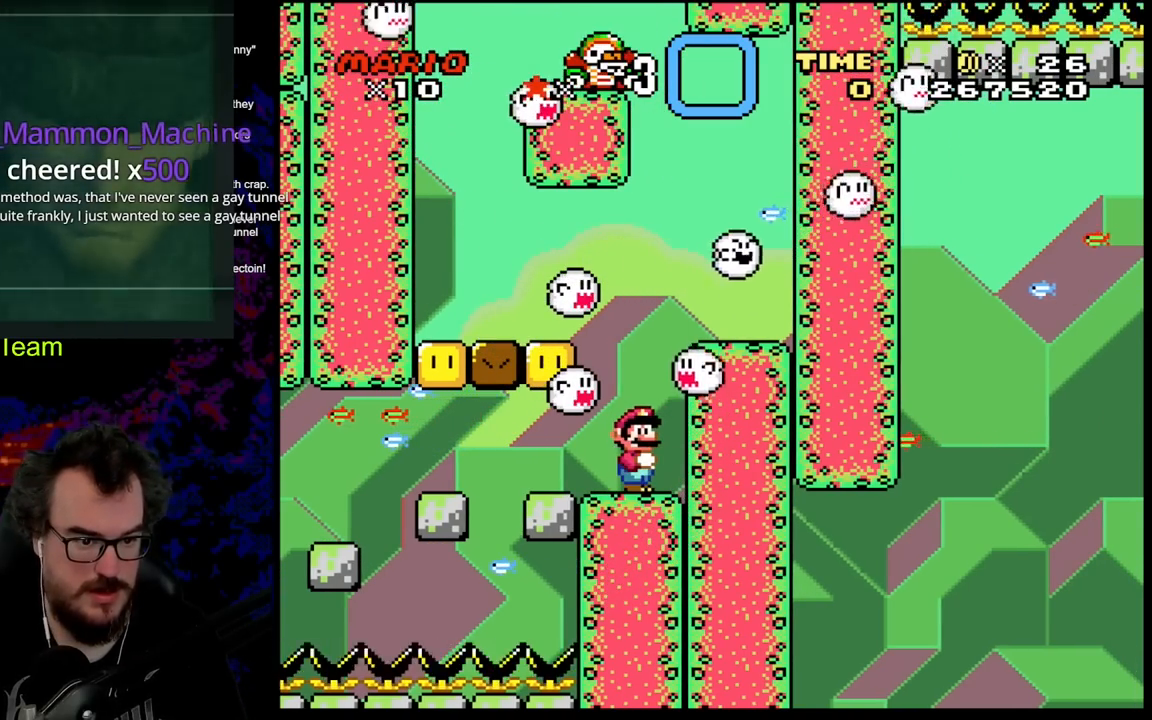
{"buttons": ["X"], "events": [[67, "Y", "up"], [83, "Y", "down"], [133, "Y", "up"], [183, "X", "down"]]}
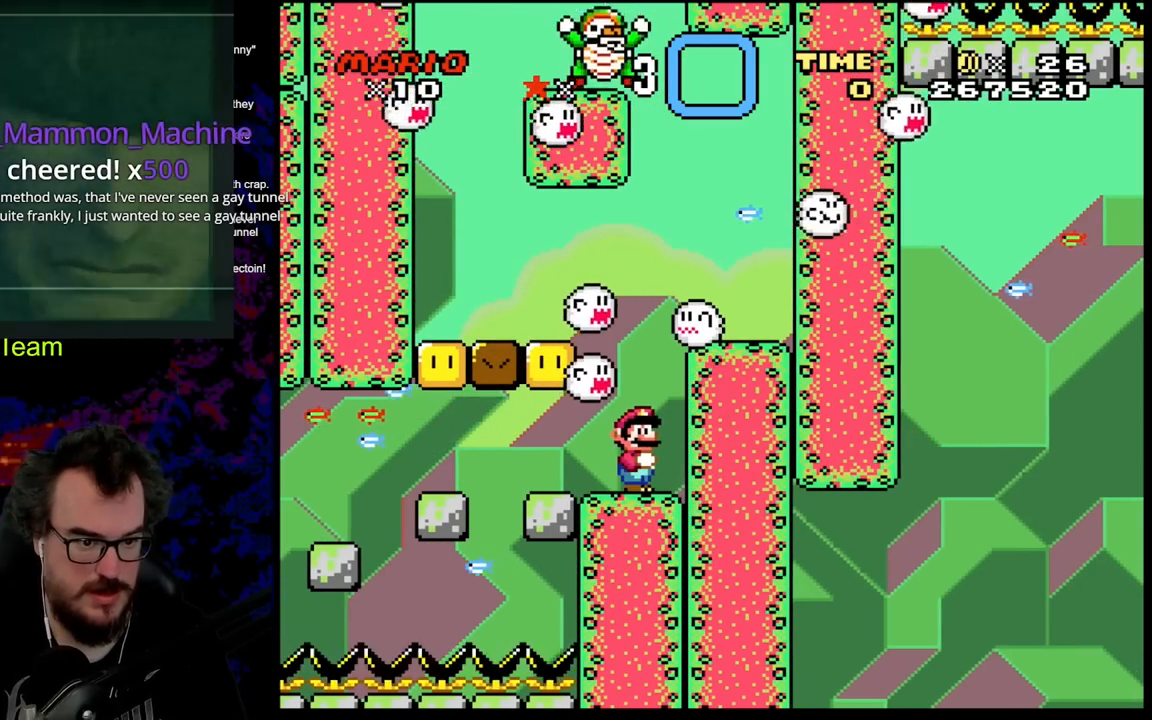
{"buttons": ["X", "DPAD_LEFT"], "events": [[350, "DPAD_LEFT", "down"]]}
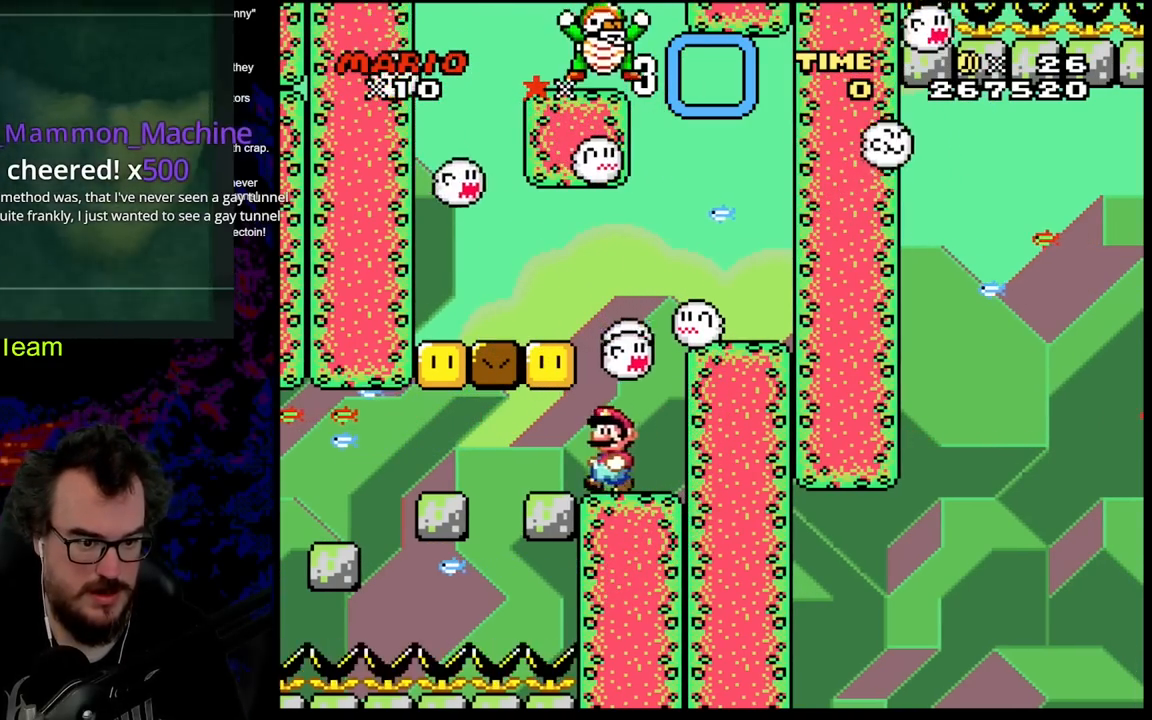
{"buttons": [], "events": [[83, "DPAD_LEFT", "up"], [133, "DPAD_RIGHT", "down"], [267, "DPAD_RIGHT", "up"], [433, "X", "up"]]}
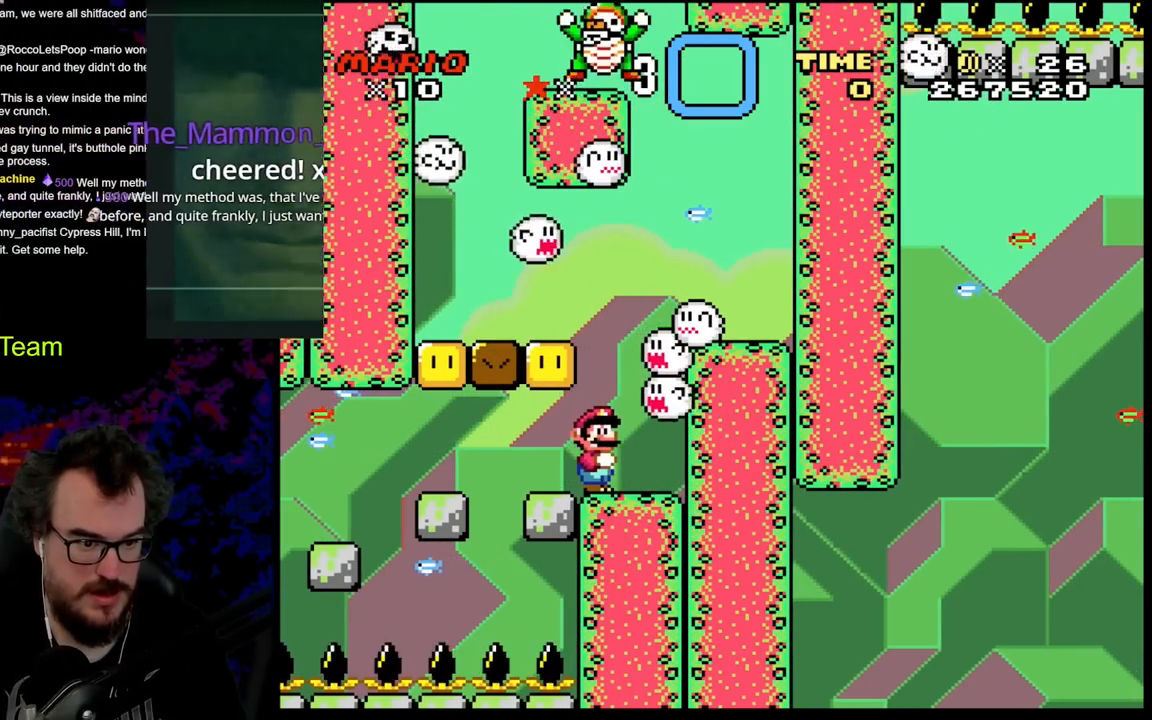
{"buttons": ["Y", "DPAD_LEFT"], "events": [[67, "Y", "down"], [350, "DPAD_LEFT", "down"]]}
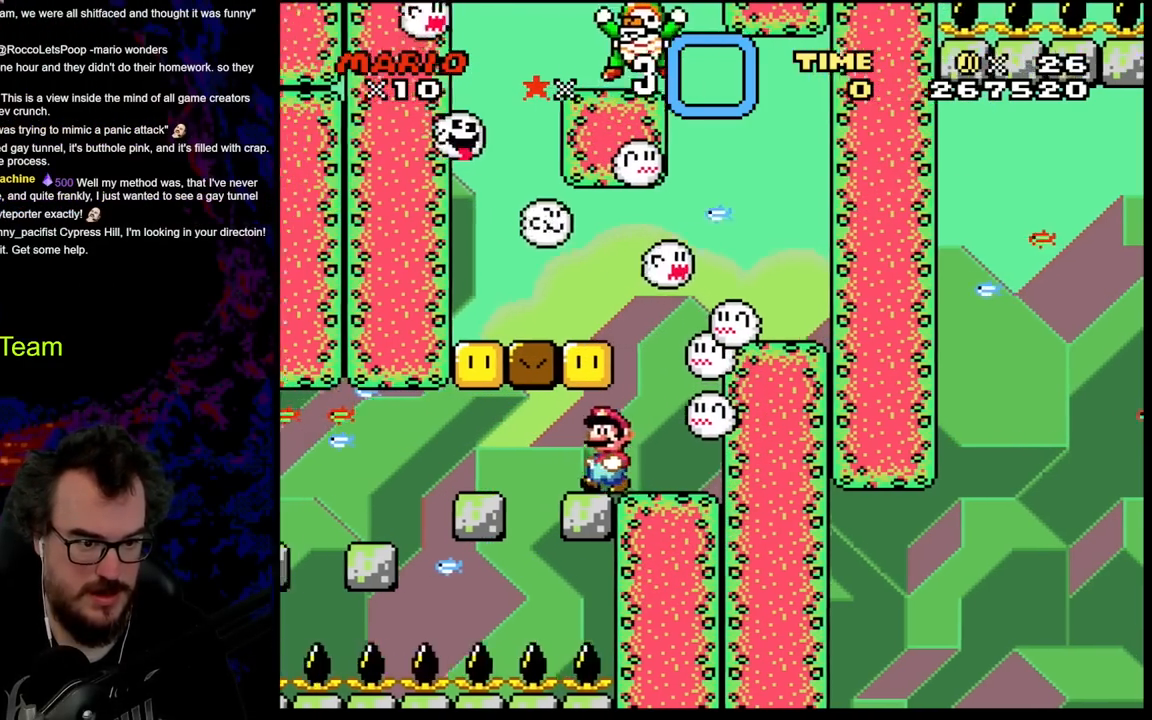
{"buttons": ["B", "Y"], "events": [[67, "DPAD_LEFT", "up"], [83, "DPAD_RIGHT", "down"], [167, "DPAD_RIGHT", "up"], [383, "B", "down"]]}
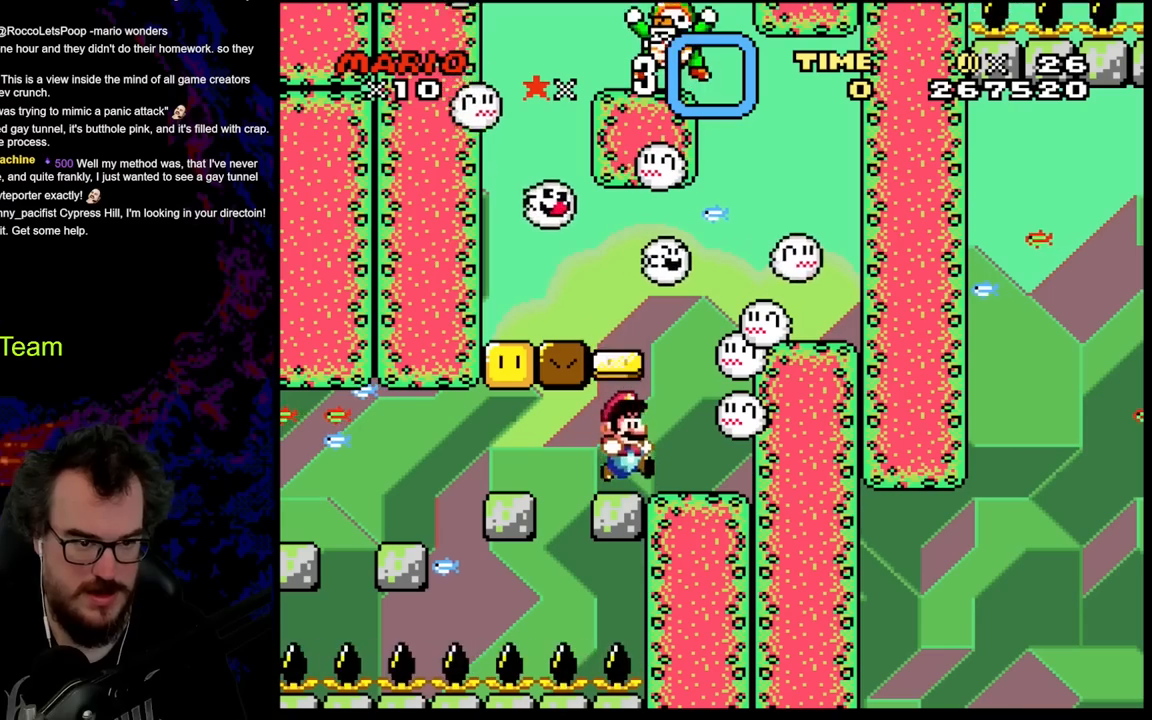
{"buttons": [], "events": [[17, "B", "up"], [83, "Y", "up"]]}
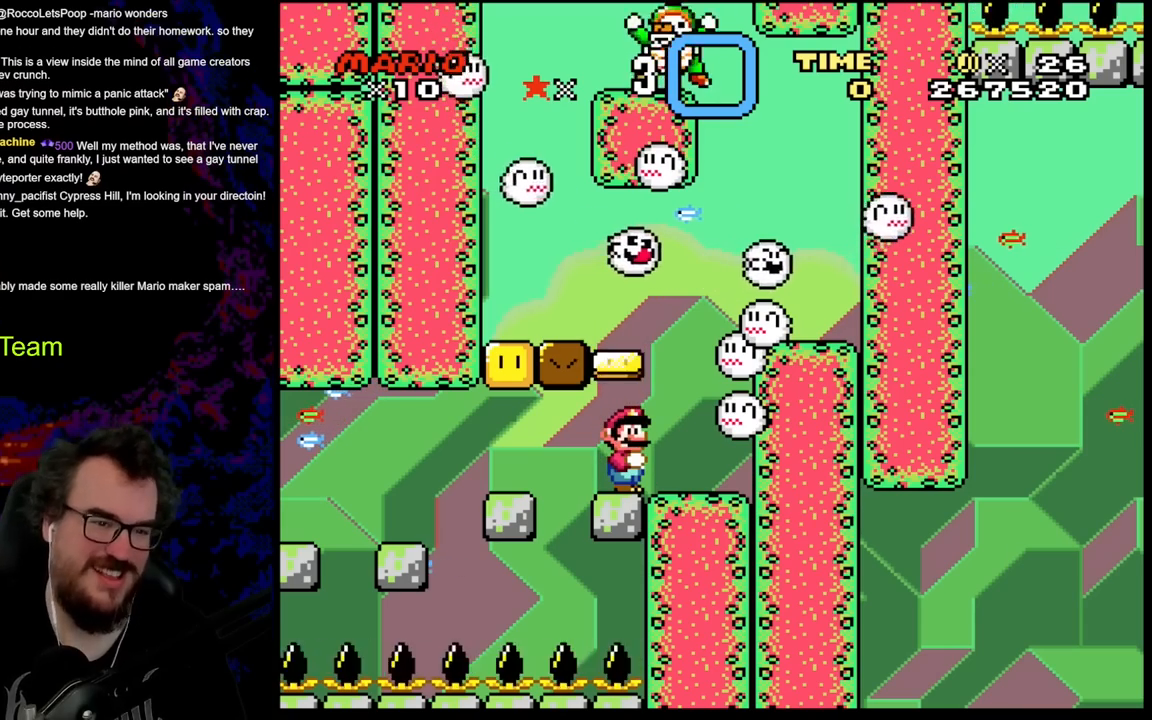
{"buttons": [], "events": []}
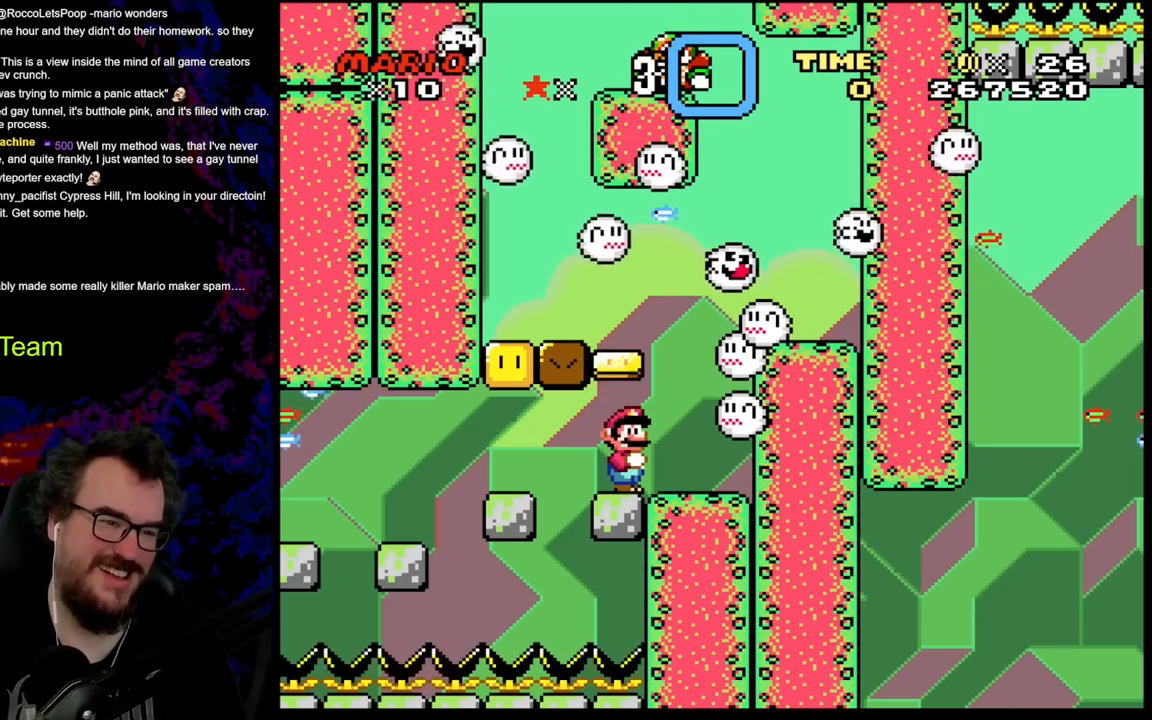
{"buttons": [], "events": []}
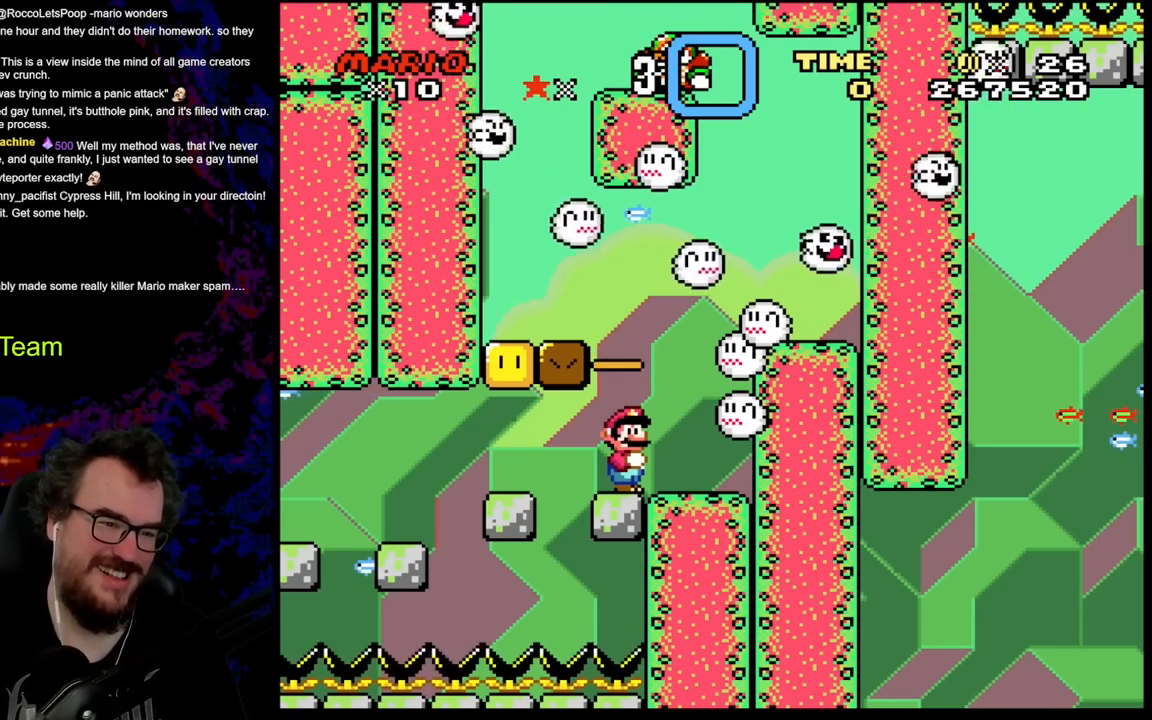
{"buttons": [], "events": []}
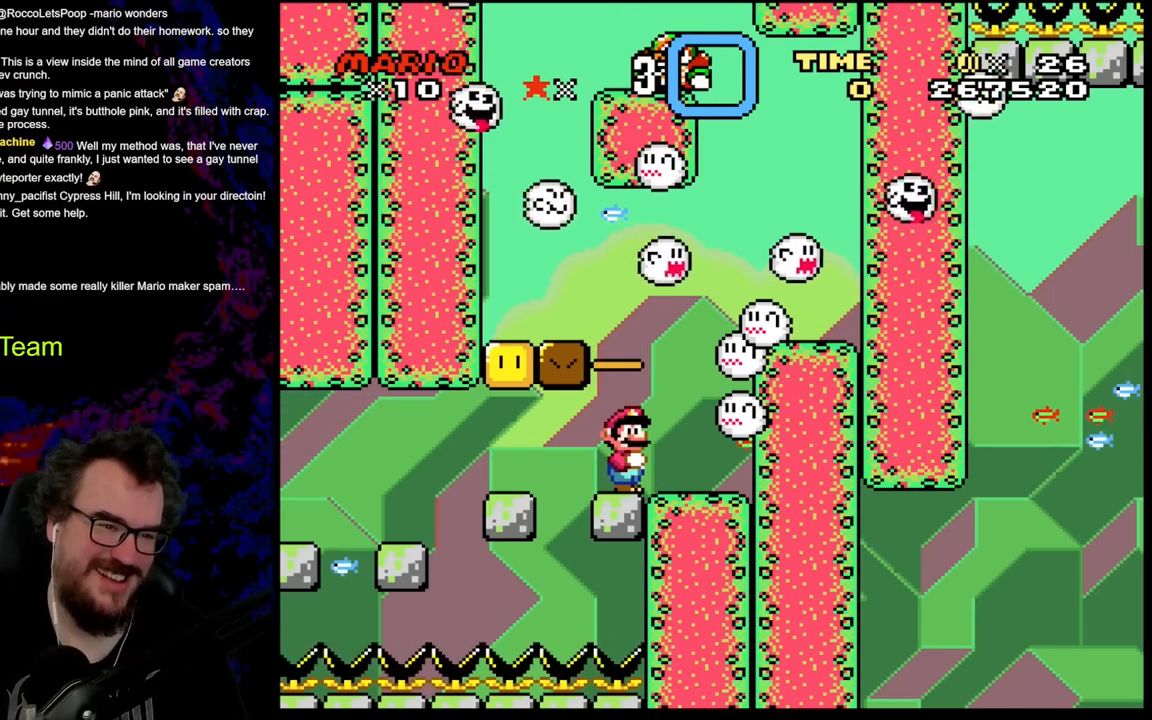
{"buttons": ["DPAD_DOWN"], "events": [[167, "DPAD_DOWN", "down"]]}
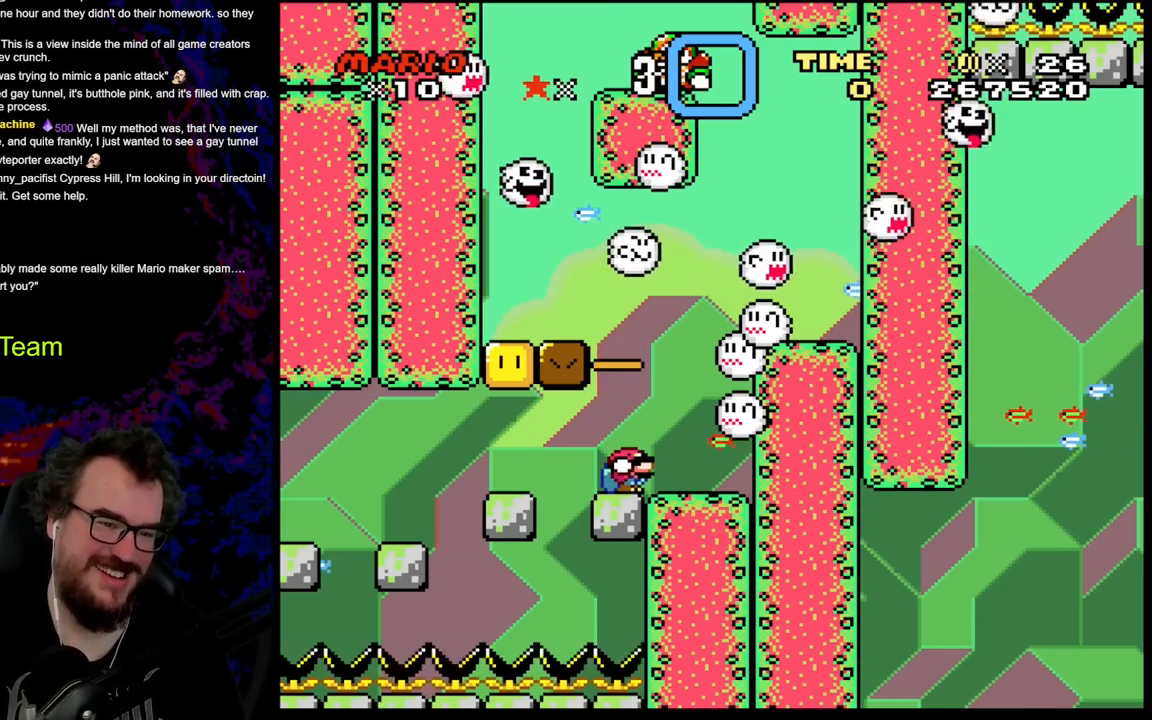
{"buttons": ["DPAD_DOWN"], "events": []}
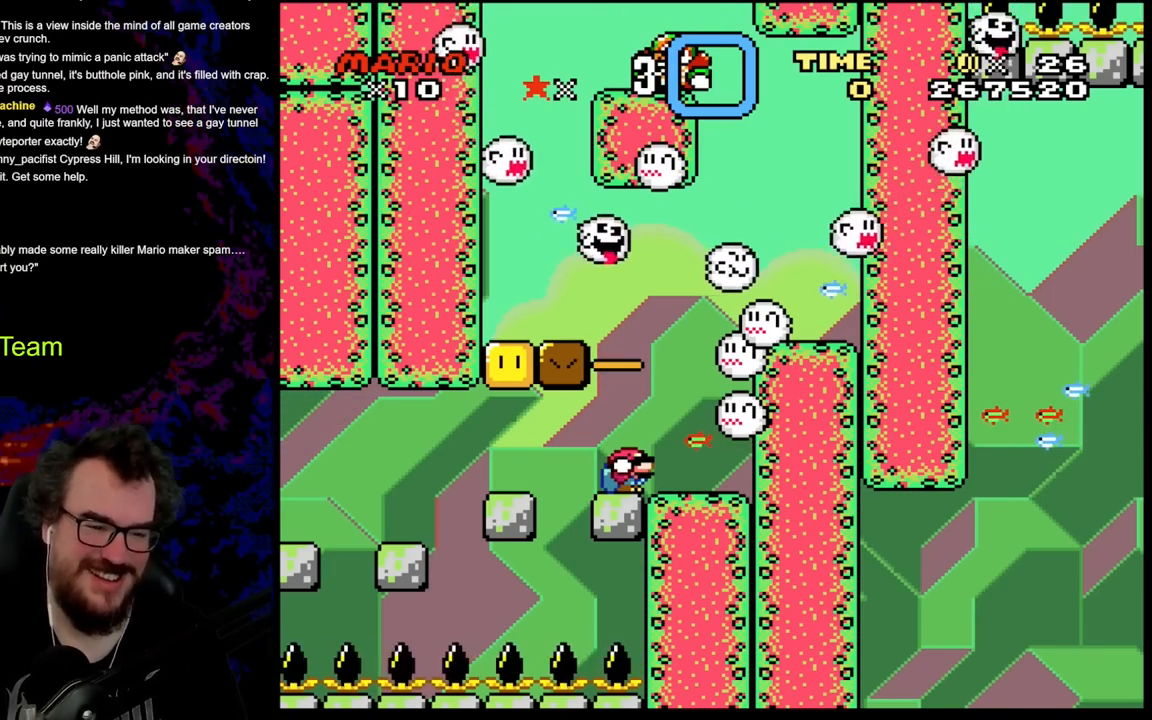
{"buttons": ["DPAD_DOWN"], "events": []}
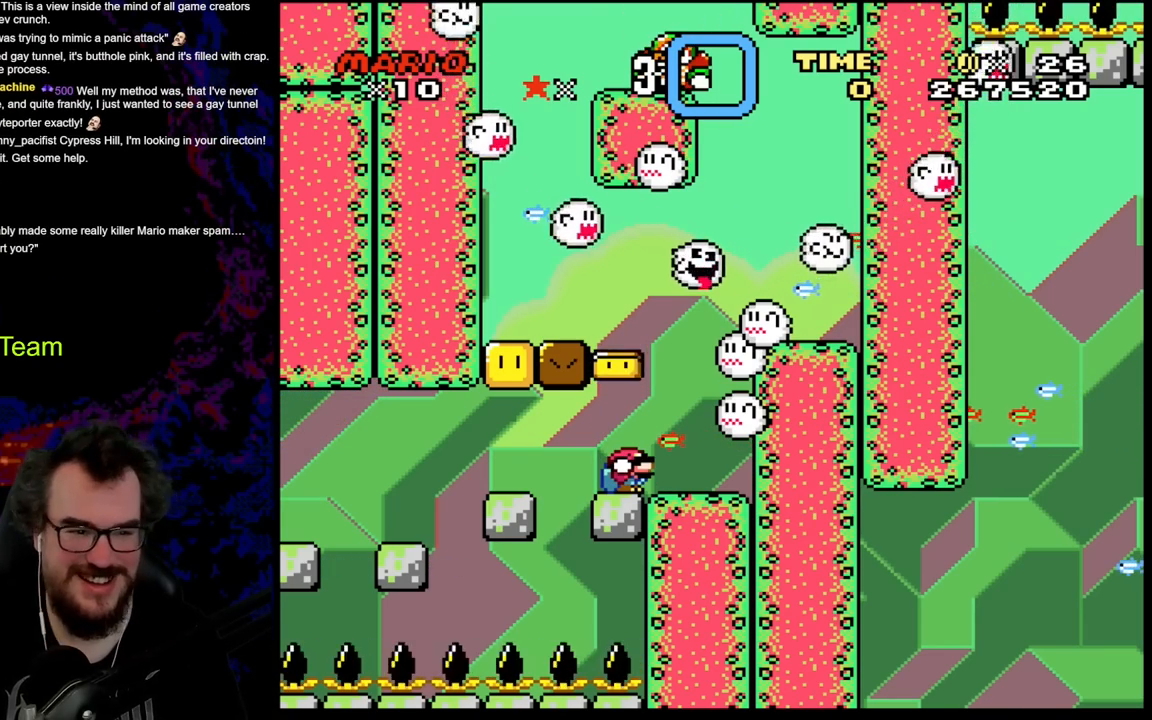
{"buttons": ["DPAD_DOWN"], "events": []}
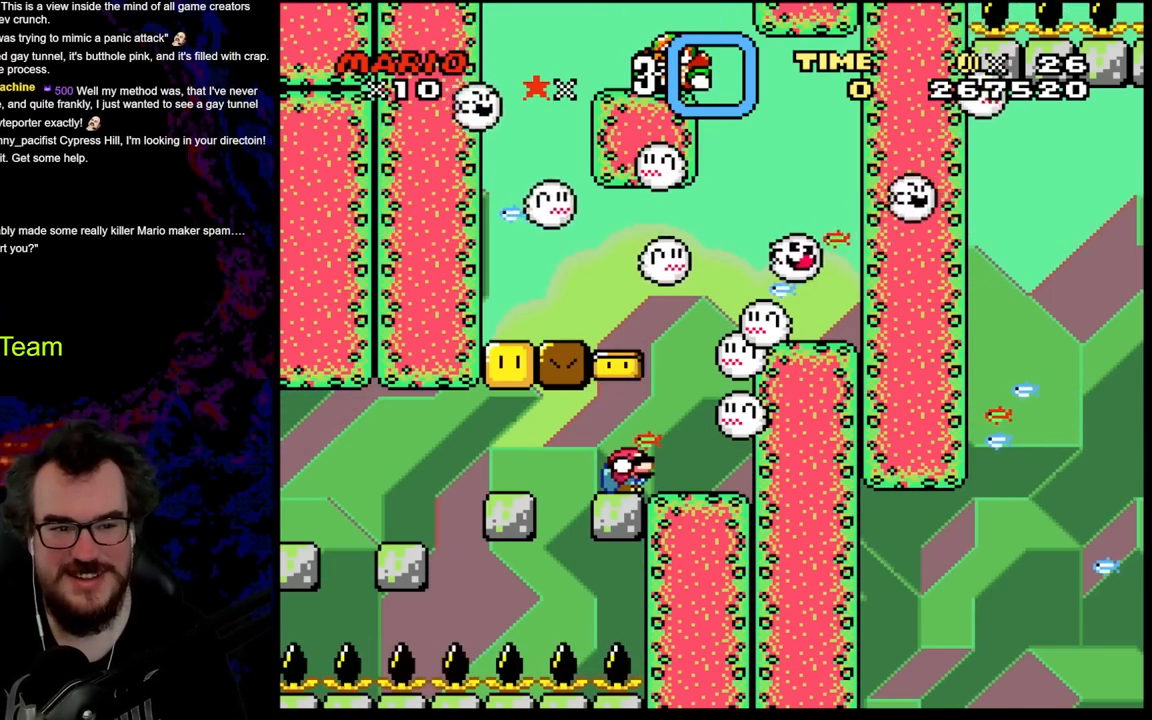
{"buttons": ["DPAD_DOWN"], "events": []}